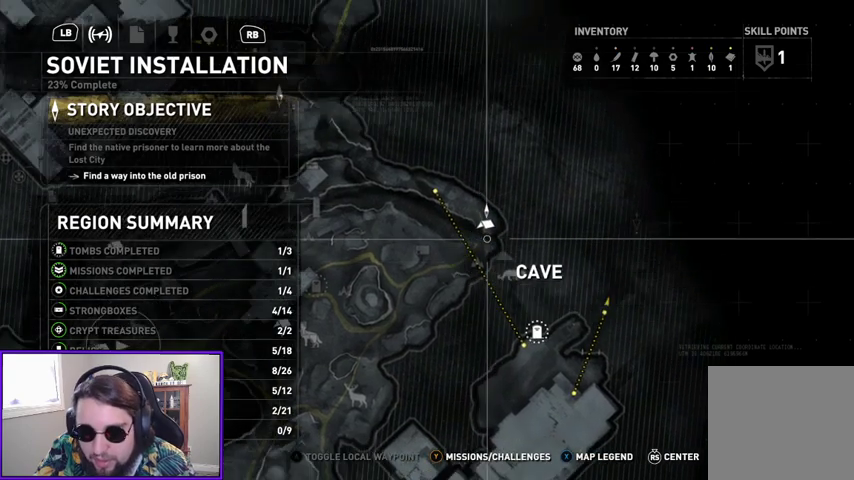
Gameplay with a controller (Xbox layout); each line is a JSON object with the inputs held at the frame after it. "events" lists button and stick changes between this image and that frame as [ms after this image, input, new state], when the widget could be followed in between. Not read: other_buttons.
{"buttons": [], "left_stick": "center", "right_stick": "center", "events": [[333, "left_stick", "up"], [433, "left_stick", "center"]]}
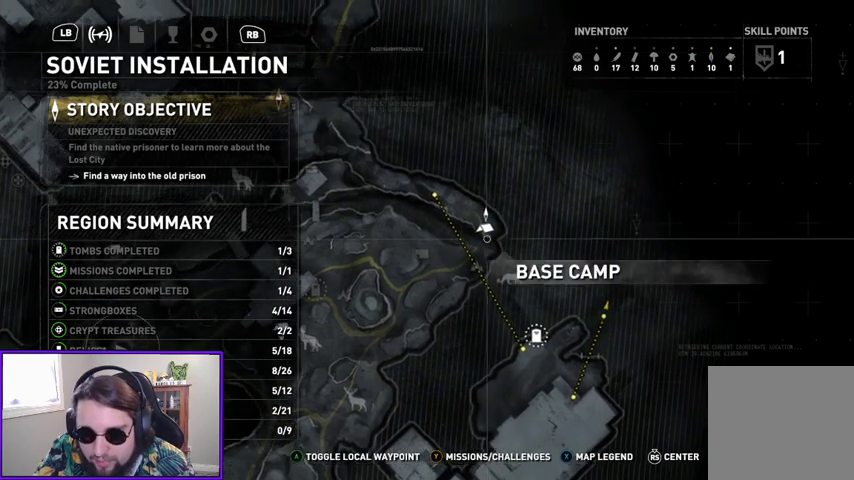
{"buttons": [], "left_stick": "center", "right_stick": "center", "events": []}
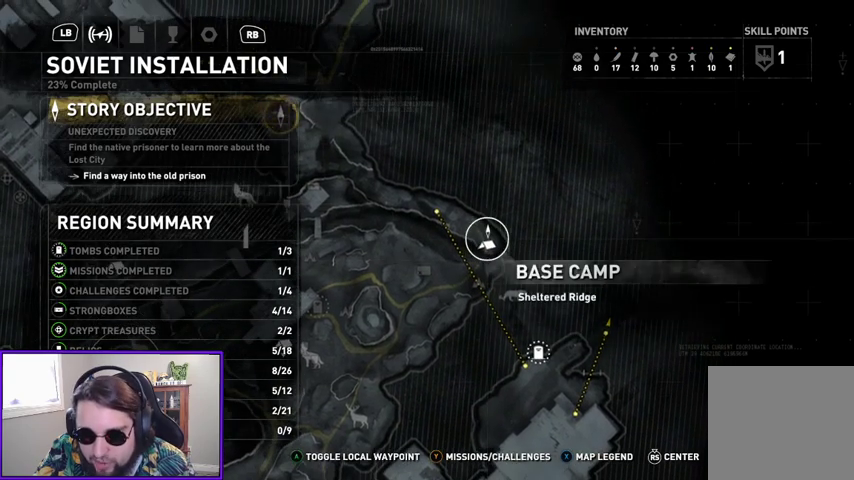
{"buttons": [], "left_stick": "center", "right_stick": "center", "events": []}
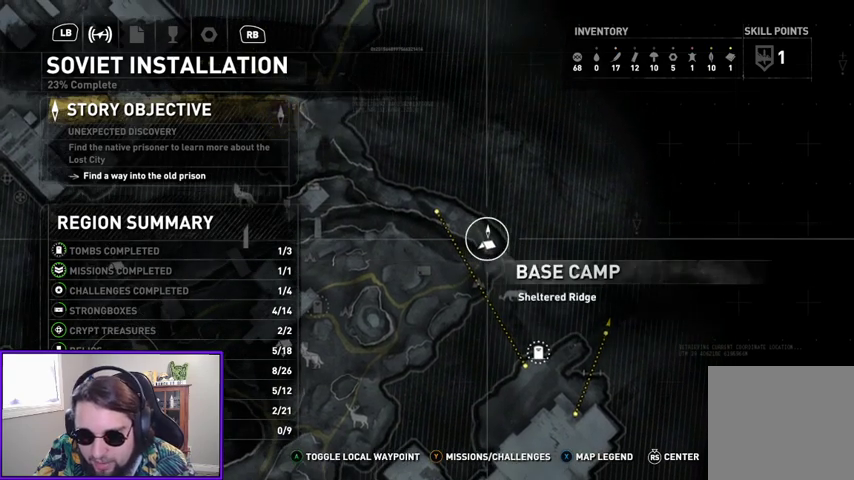
{"buttons": [], "left_stick": "center", "right_stick": "center", "events": []}
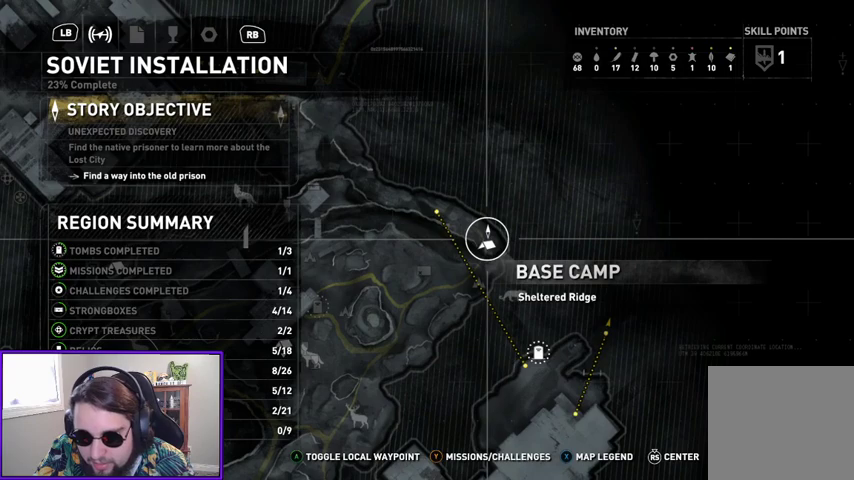
{"buttons": [], "left_stick": "center", "right_stick": "center", "events": []}
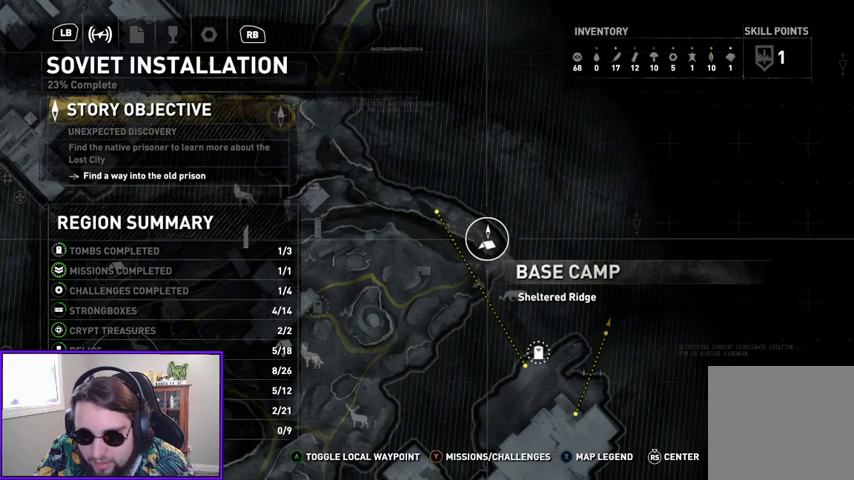
{"buttons": [], "left_stick": "center", "right_stick": "down-left", "events": [[67, "B", "down"], [167, "B", "up"], [367, "right_stick", "down-left"]]}
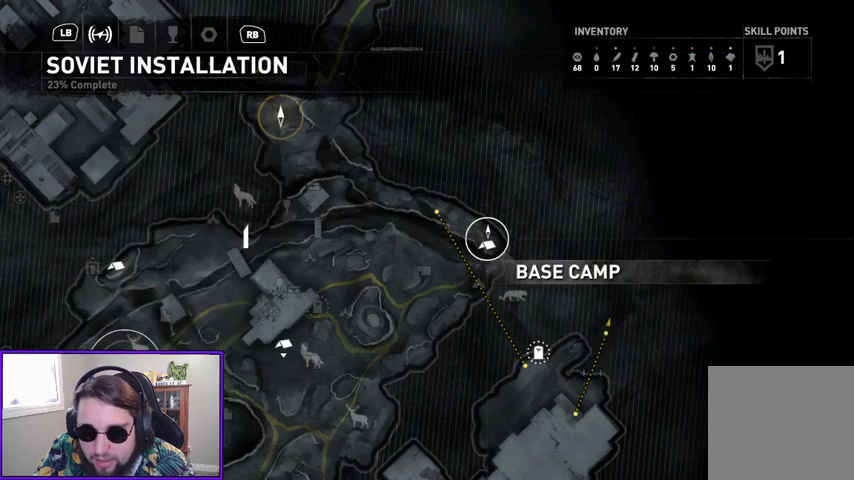
{"buttons": [], "left_stick": "center", "right_stick": "center", "events": [[133, "right_stick", "center"]]}
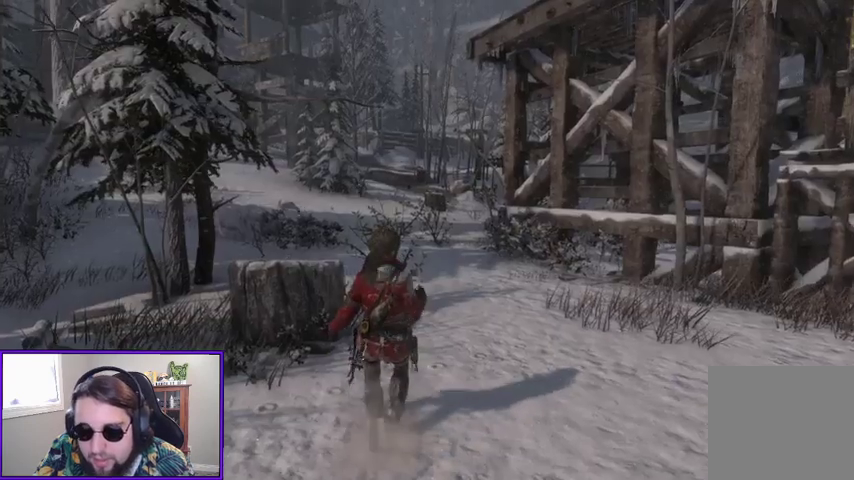
{"buttons": [], "left_stick": "center", "right_stick": "left", "events": [[100, "right_stick", "down-left"], [267, "right_stick", "center"], [400, "right_stick", "left"]]}
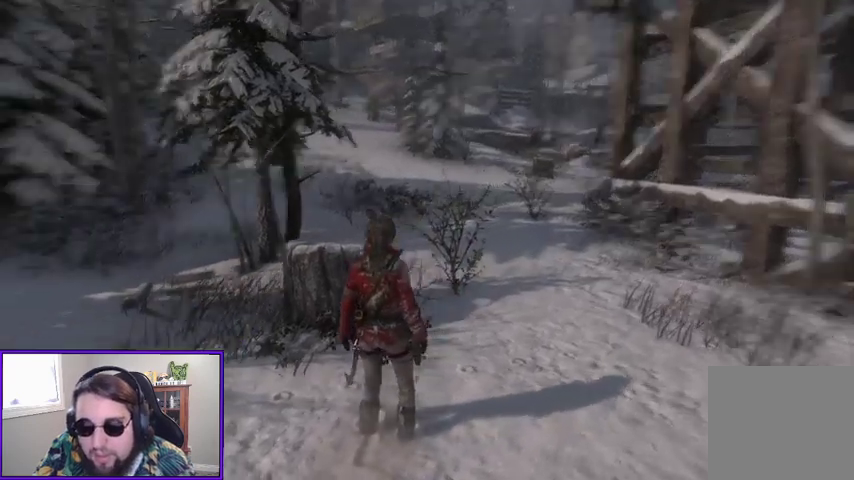
{"buttons": [], "left_stick": "left", "right_stick": "left", "events": [[467, "left_stick", "left"]]}
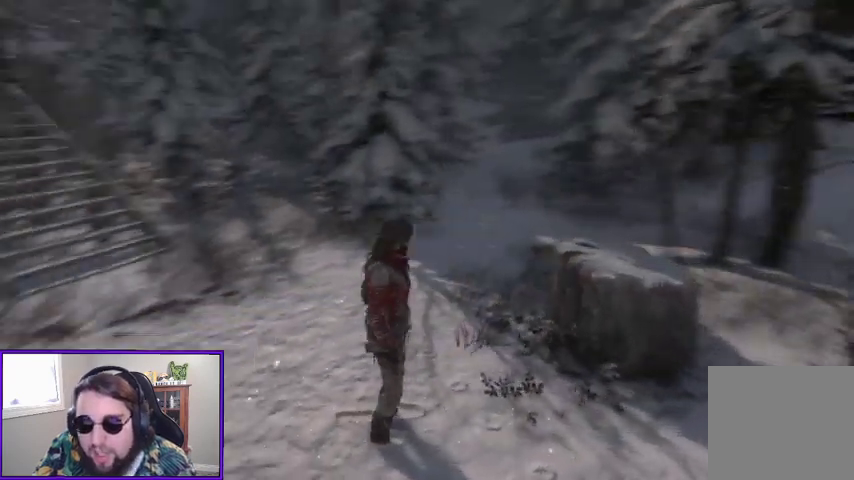
{"buttons": [], "left_stick": "up-left", "right_stick": "center", "events": [[33, "left_stick", "up-left"], [467, "right_stick", "center"]]}
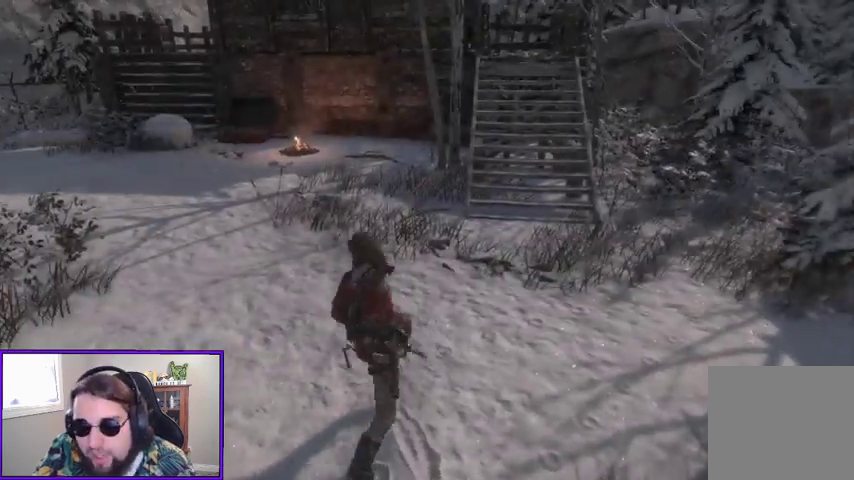
{"buttons": ["B"], "left_stick": "up-left", "right_stick": "center", "events": [[400, "B", "down"]]}
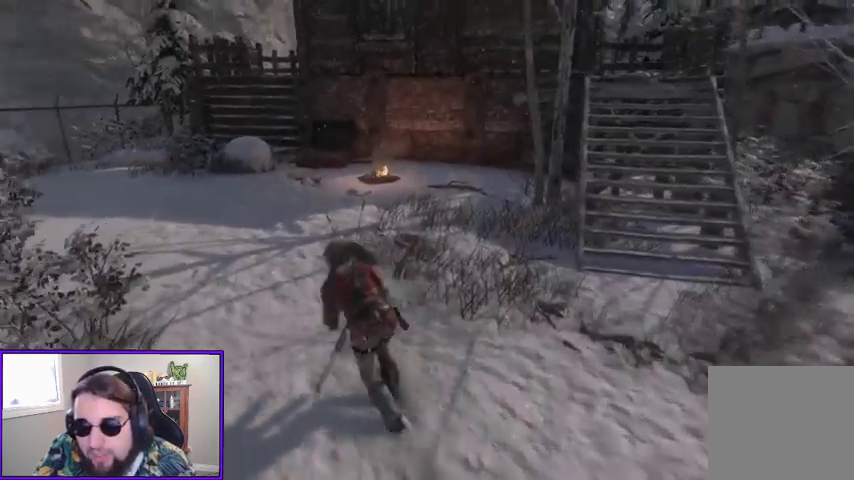
{"buttons": [], "left_stick": "up", "right_stick": "center", "events": [[33, "B", "up"], [300, "left_stick", "up"]]}
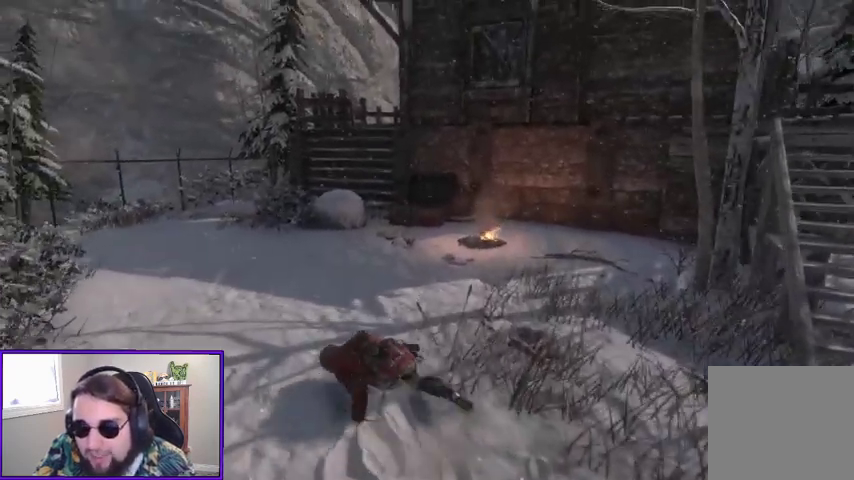
{"buttons": [], "left_stick": "up", "right_stick": "down", "events": [[500, "right_stick", "down"]]}
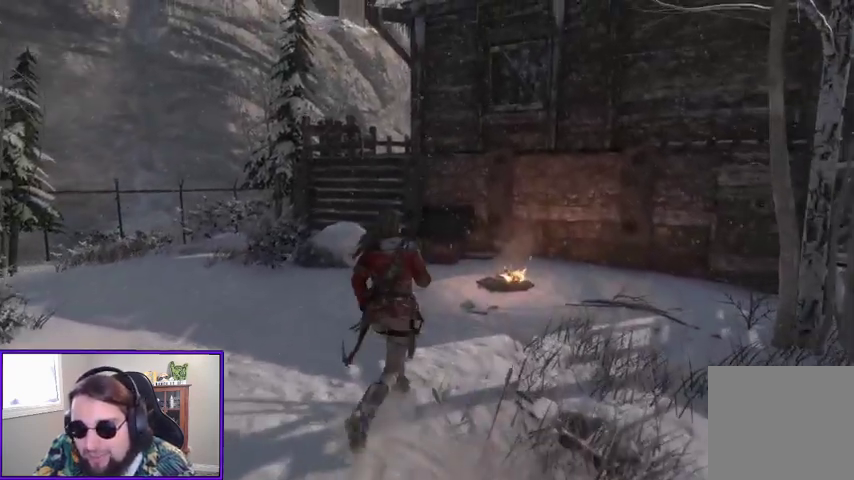
{"buttons": [], "left_stick": "up", "right_stick": "center", "events": [[333, "right_stick", "center"]]}
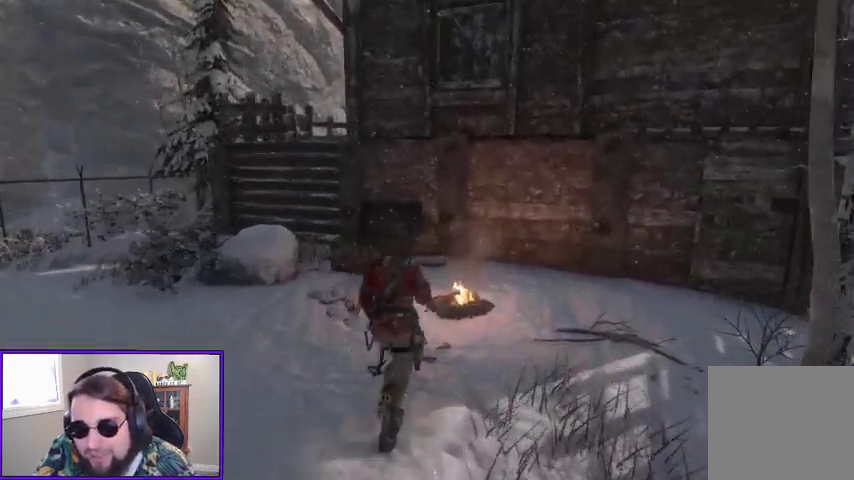
{"buttons": [], "left_stick": "up", "right_stick": "center", "events": []}
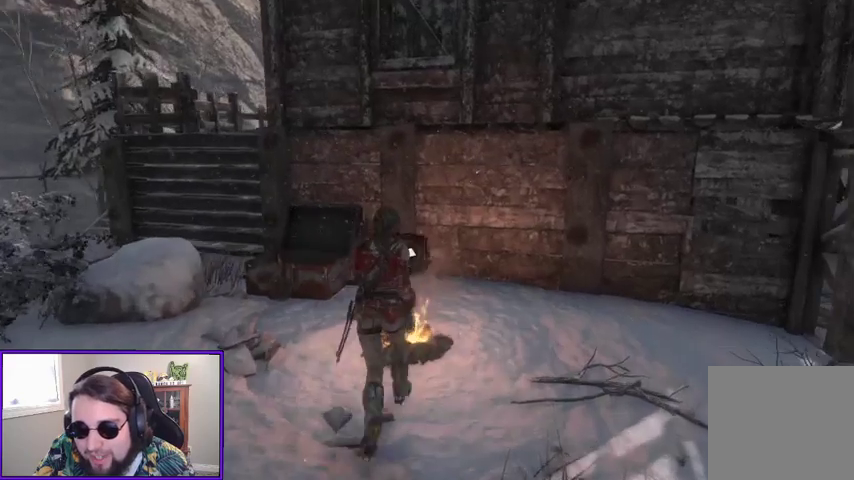
{"buttons": [], "left_stick": "center", "right_stick": "center", "events": [[33, "left_stick", "center"], [200, "X", "down"], [367, "X", "up"]]}
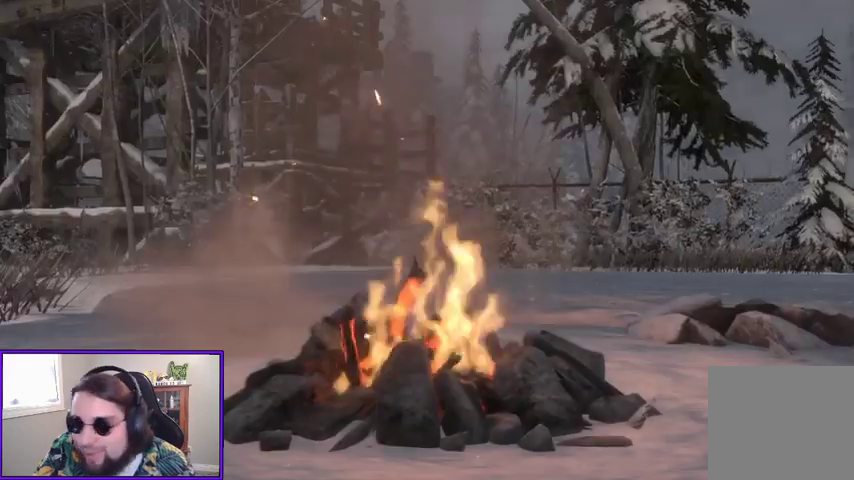
{"buttons": [], "left_stick": "center", "right_stick": "center", "events": []}
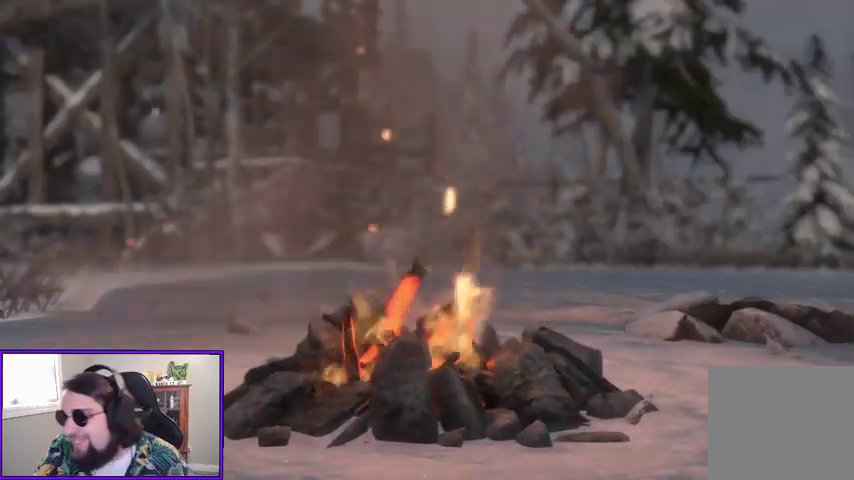
{"buttons": [], "left_stick": "center", "right_stick": "center", "events": []}
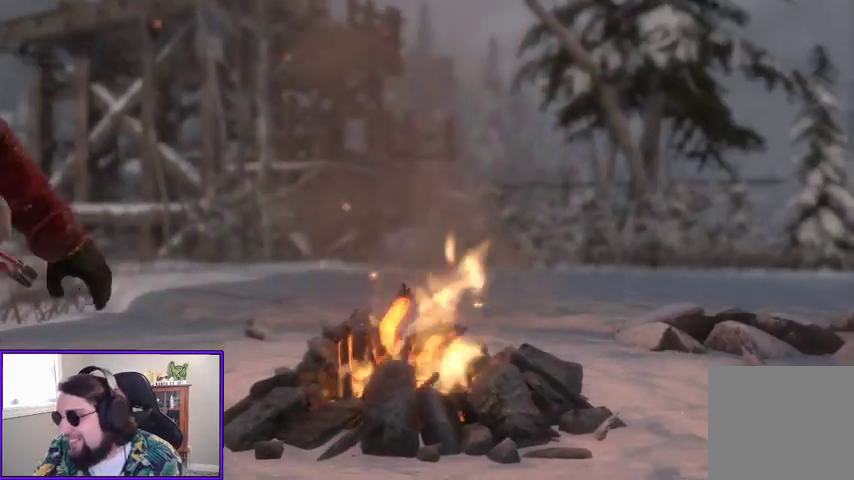
{"buttons": [], "left_stick": "center", "right_stick": "center", "events": []}
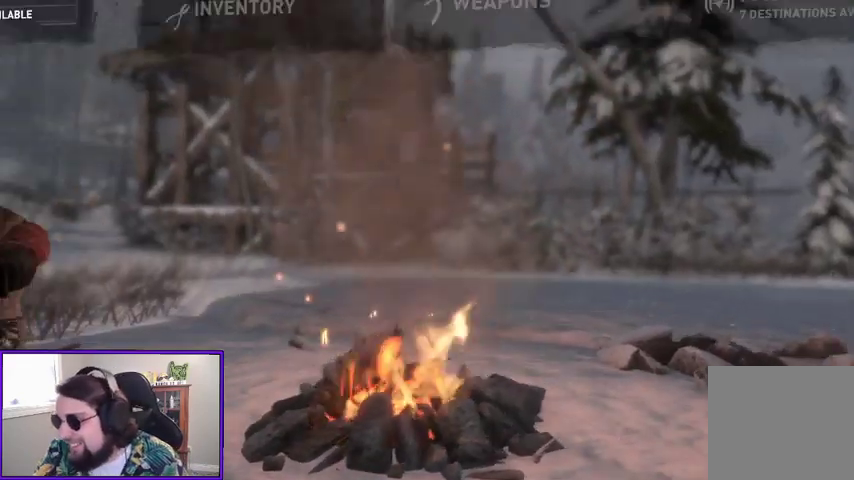
{"buttons": [], "left_stick": "center", "right_stick": "center", "events": []}
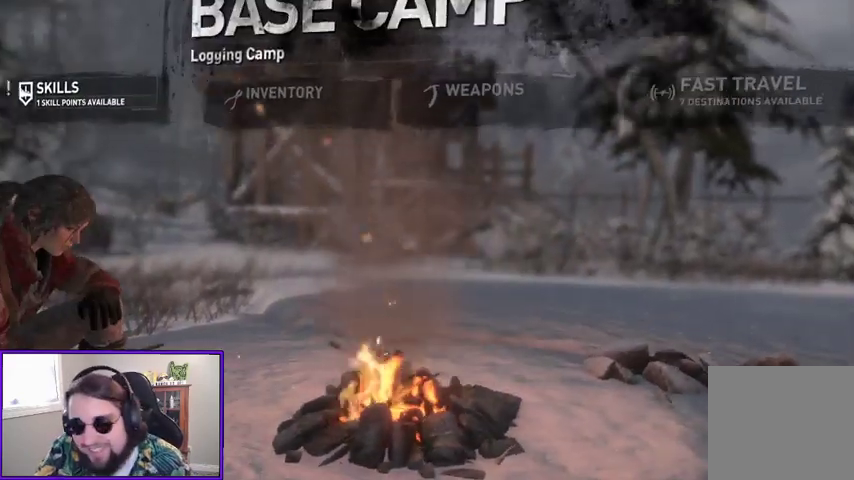
{"buttons": [], "left_stick": "center", "right_stick": "center", "events": []}
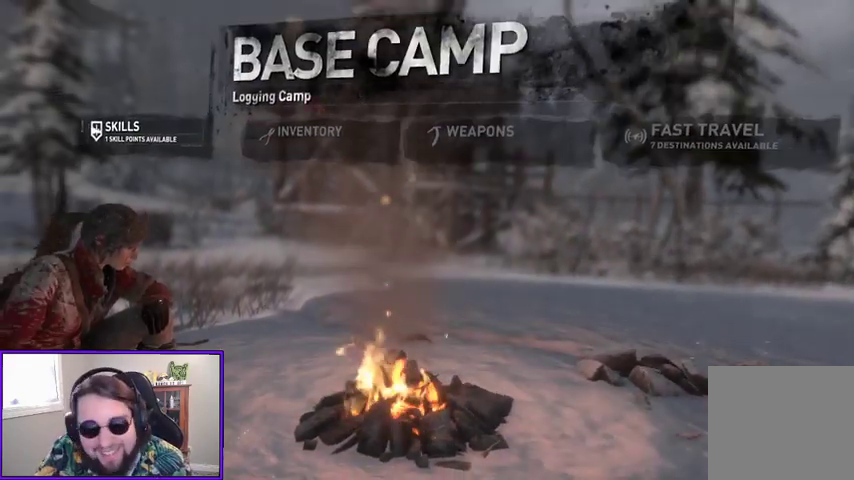
{"buttons": [], "left_stick": "center", "right_stick": "center", "events": []}
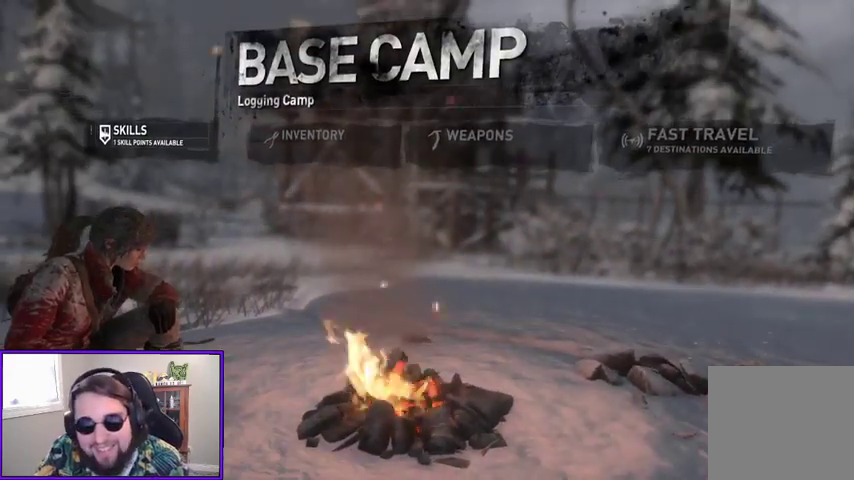
{"buttons": [], "left_stick": "center", "right_stick": "center", "events": [[200, "A", "down"], [367, "A", "up"]]}
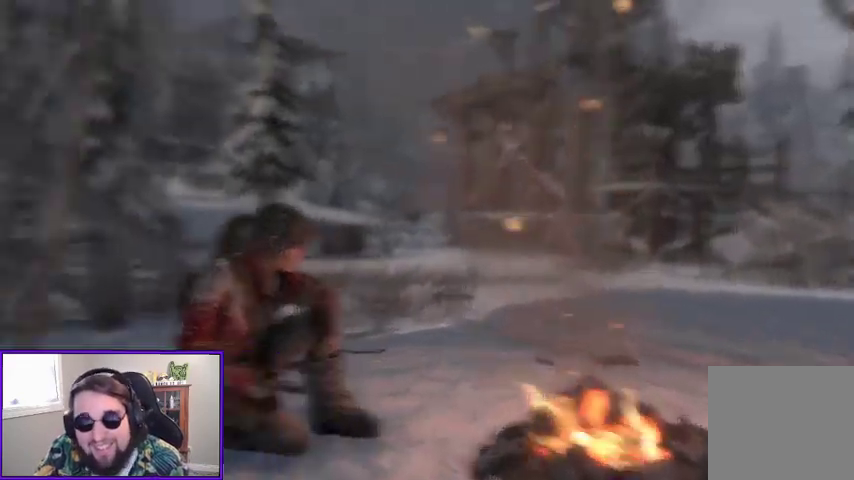
{"buttons": [], "left_stick": "center", "right_stick": "center", "events": []}
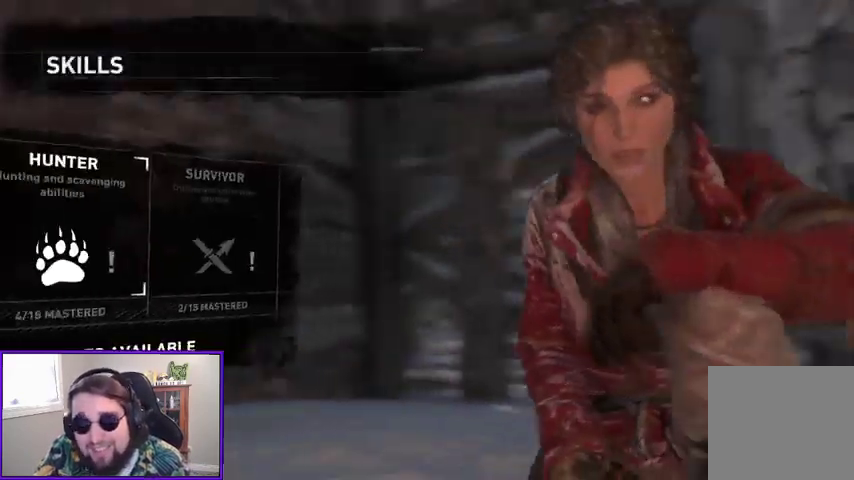
{"buttons": [], "left_stick": "center", "right_stick": "center", "events": []}
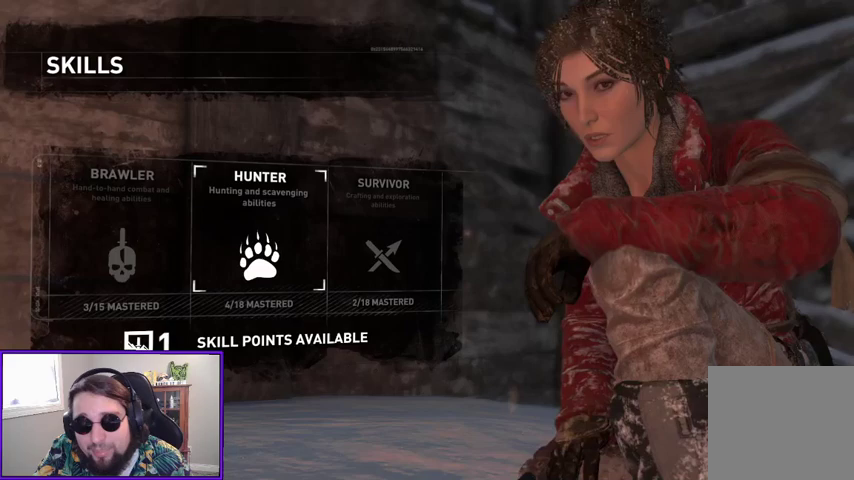
{"buttons": [], "left_stick": "center", "right_stick": "center", "events": []}
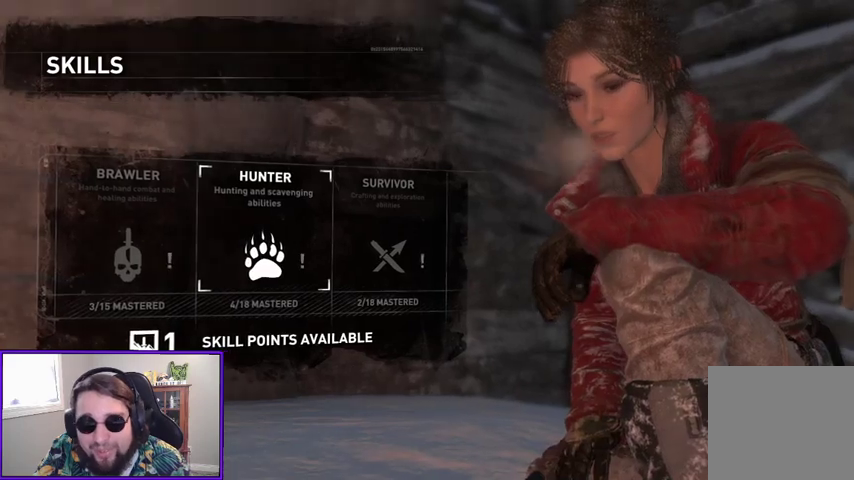
{"buttons": [], "left_stick": "center", "right_stick": "center", "events": []}
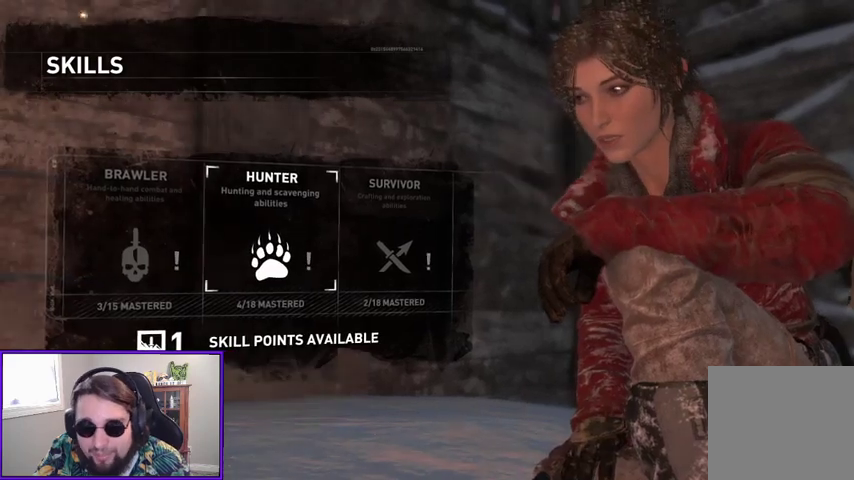
{"buttons": [], "left_stick": "center", "right_stick": "center", "events": [[33, "DPAD_RIGHT", "down"], [167, "DPAD_RIGHT", "up"]]}
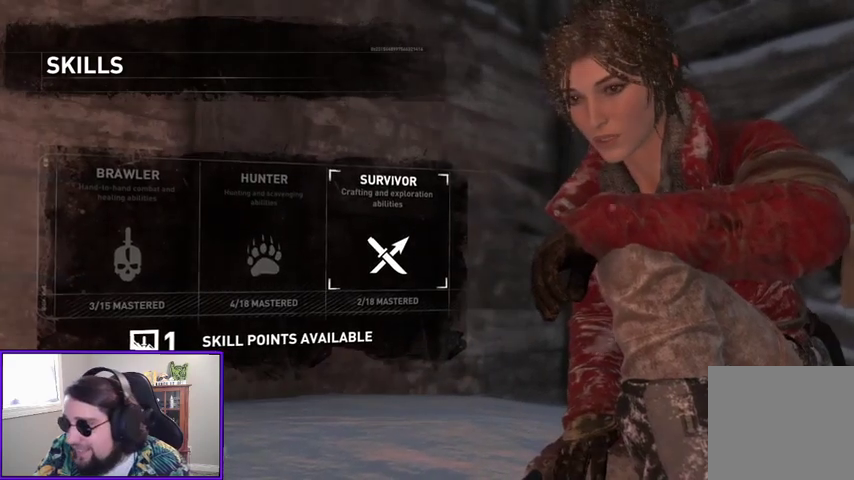
{"buttons": [], "left_stick": "center", "right_stick": "center", "events": [[167, "A", "down"], [333, "A", "up"]]}
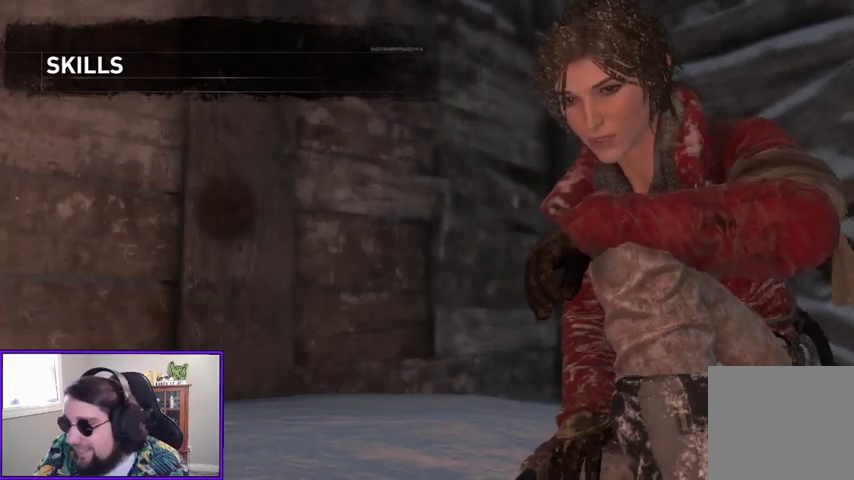
{"buttons": [], "left_stick": "center", "right_stick": "center", "events": []}